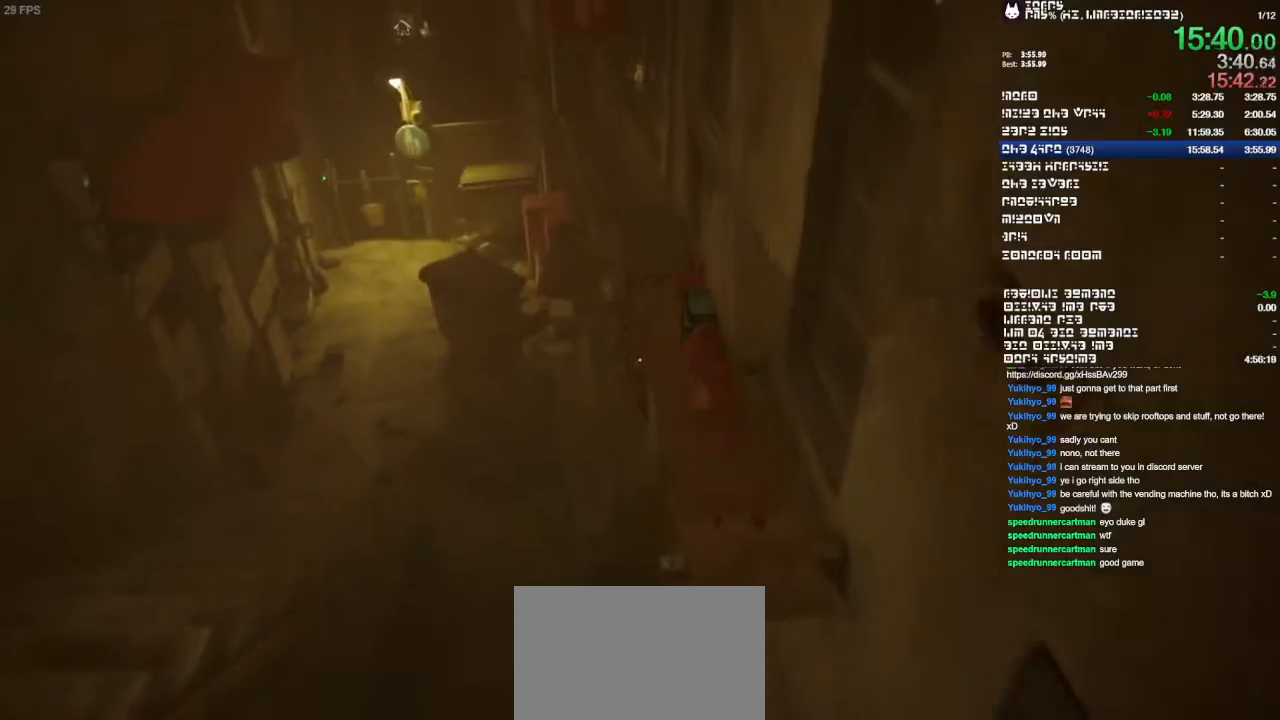
Gameplay with a controller (PlayStation layout); each line is a JSON object with the inputs held at the frame after it (dt_ms = milliseconds from this image to that frame). "events" lists button and stick changes between this image and that frame as [ms after this image, input, new state], when the widget could be followed in between. Not read: CIRCLE CROSS DPAD_LEFT DPAD_RIGHT DPAD_UP HOME L1 L3 R1 R2 R3 SQUARE.
{"dt_ms": 500, "buttons": [], "left_stick": "up", "right_stick": "center"}
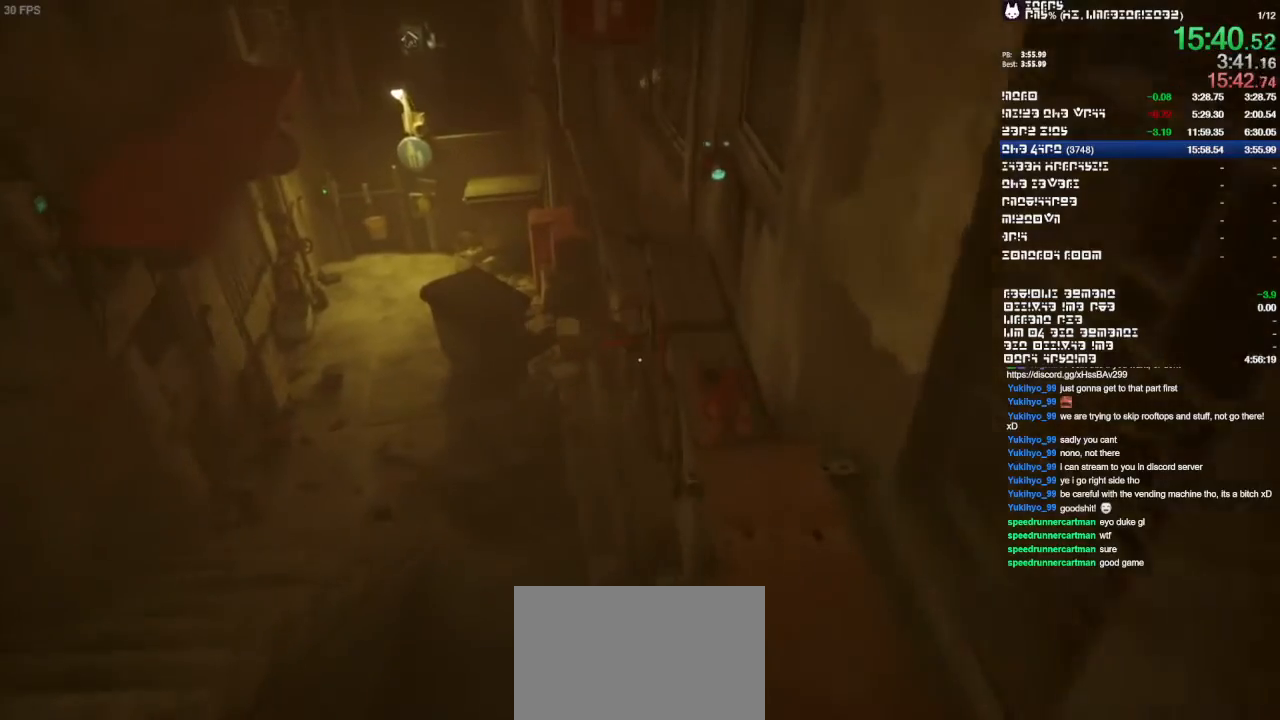
{"dt_ms": 500, "buttons": [], "left_stick": "up", "right_stick": "center"}
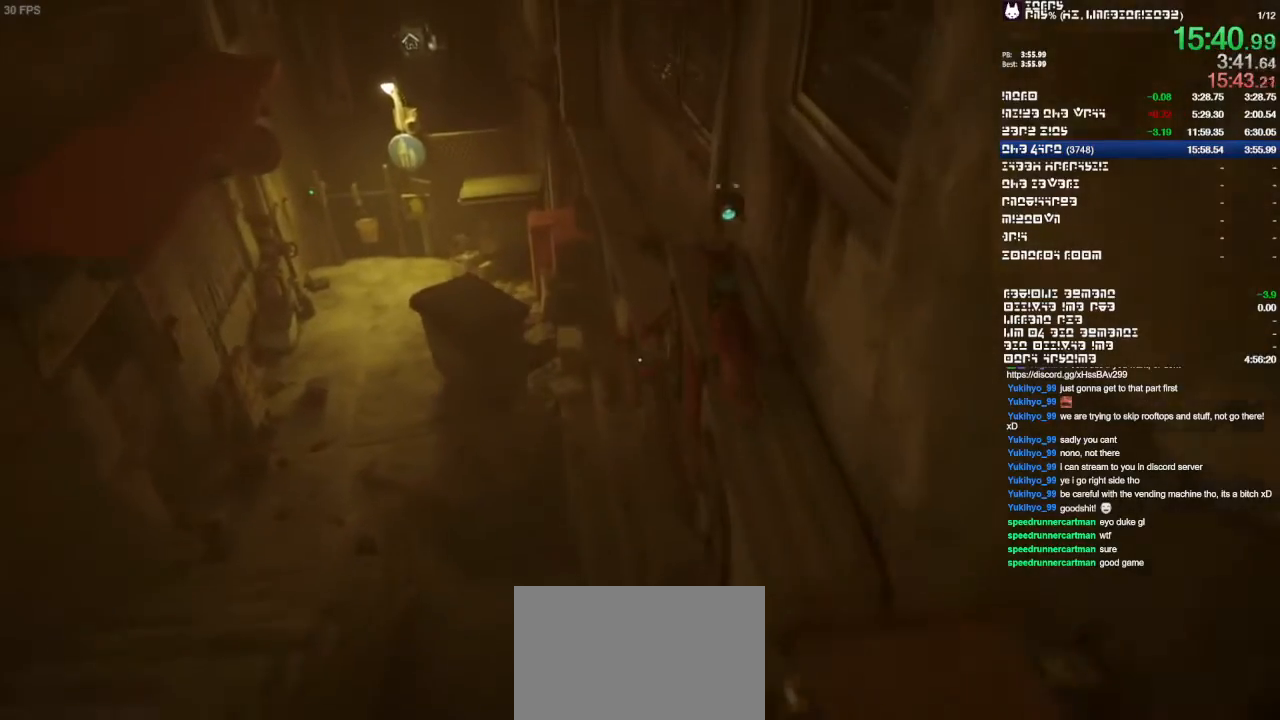
{"dt_ms": 500, "buttons": [], "left_stick": "up", "right_stick": "center", "events": []}
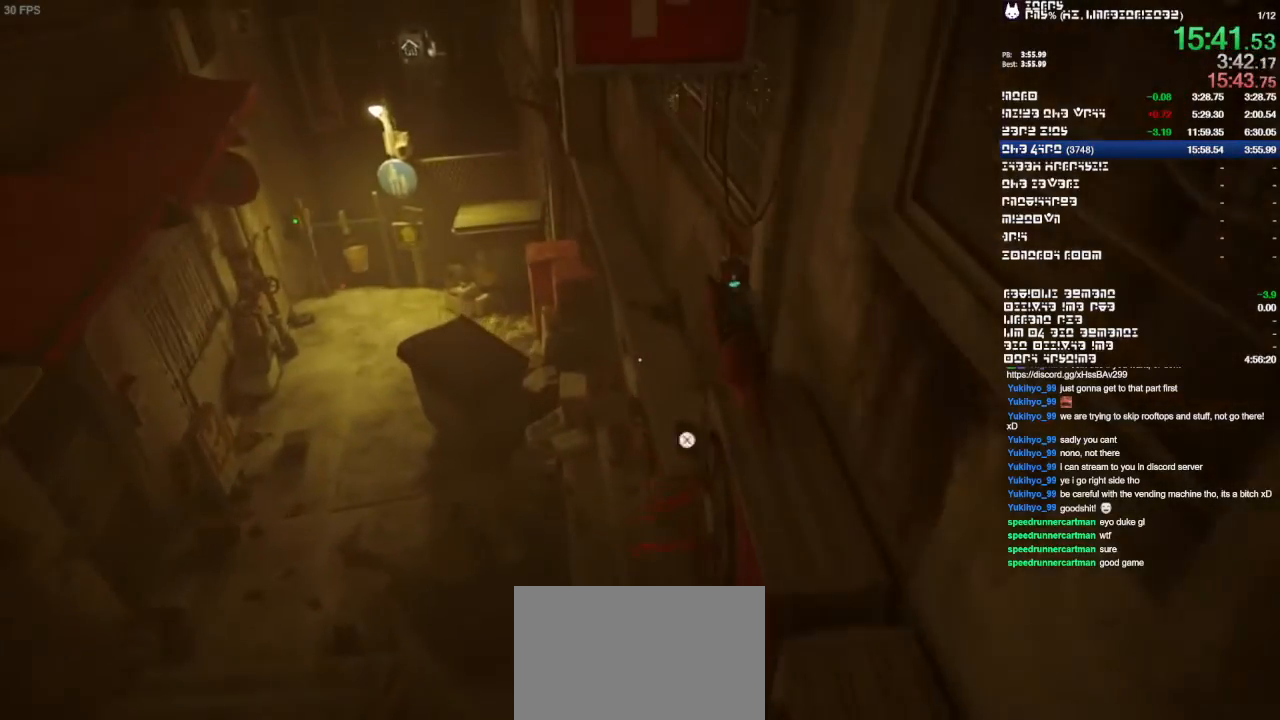
{"dt_ms": 500, "buttons": [], "left_stick": "up", "right_stick": "center", "events": [[367, "right_stick", "down"], [500, "right_stick", "center"]]}
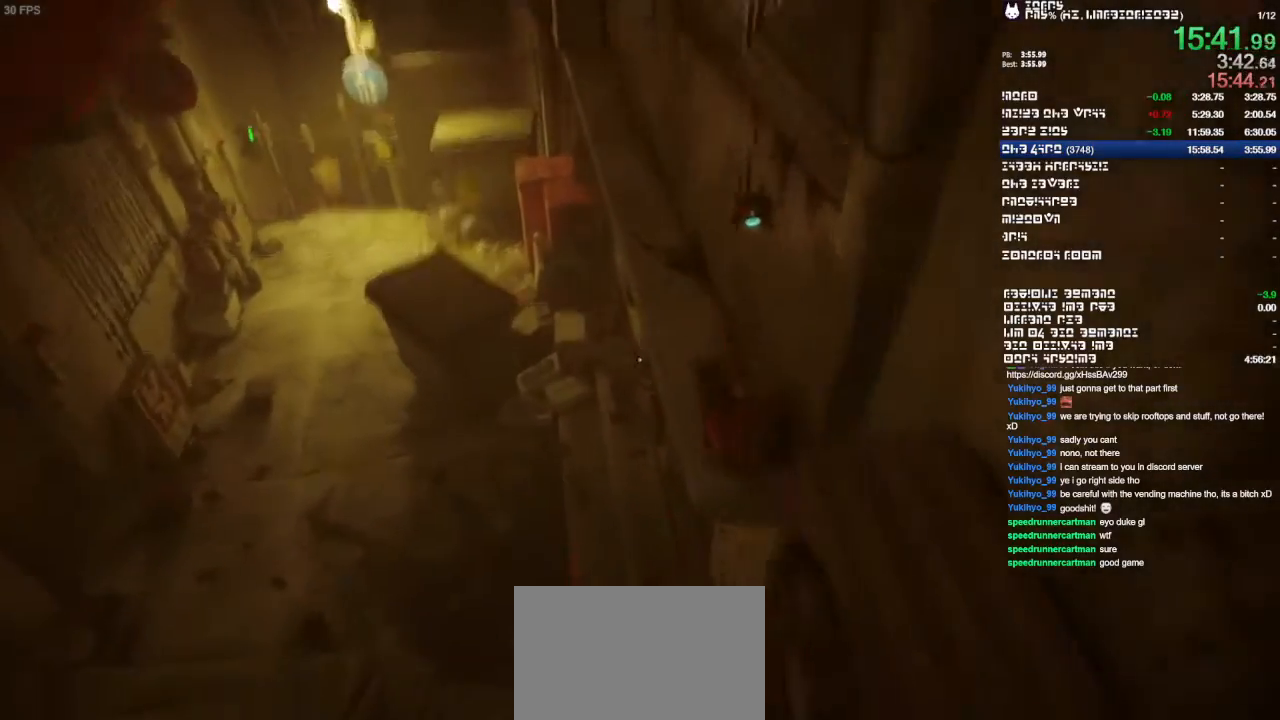
{"dt_ms": 500, "buttons": [], "left_stick": "up", "right_stick": "center"}
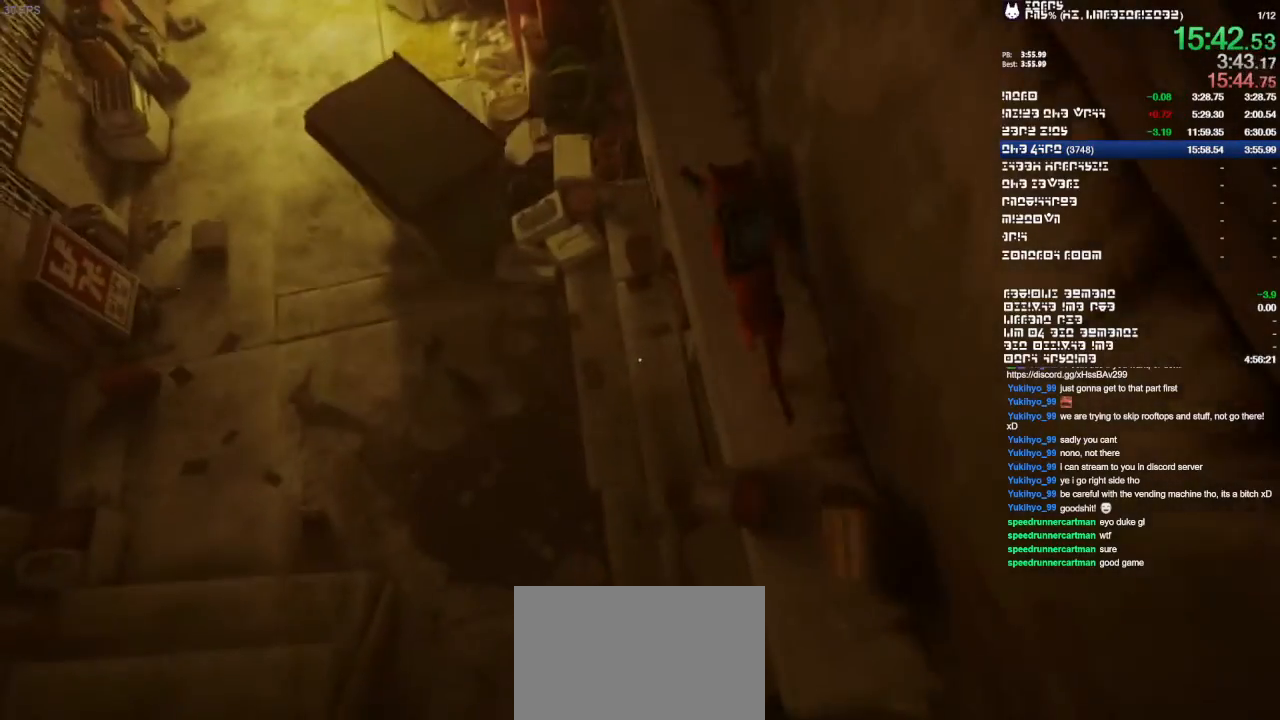
{"dt_ms": 500, "buttons": [], "left_stick": "up", "right_stick": "center", "events": [[167, "right_stick", "down-left"], [333, "right_stick", "center"]]}
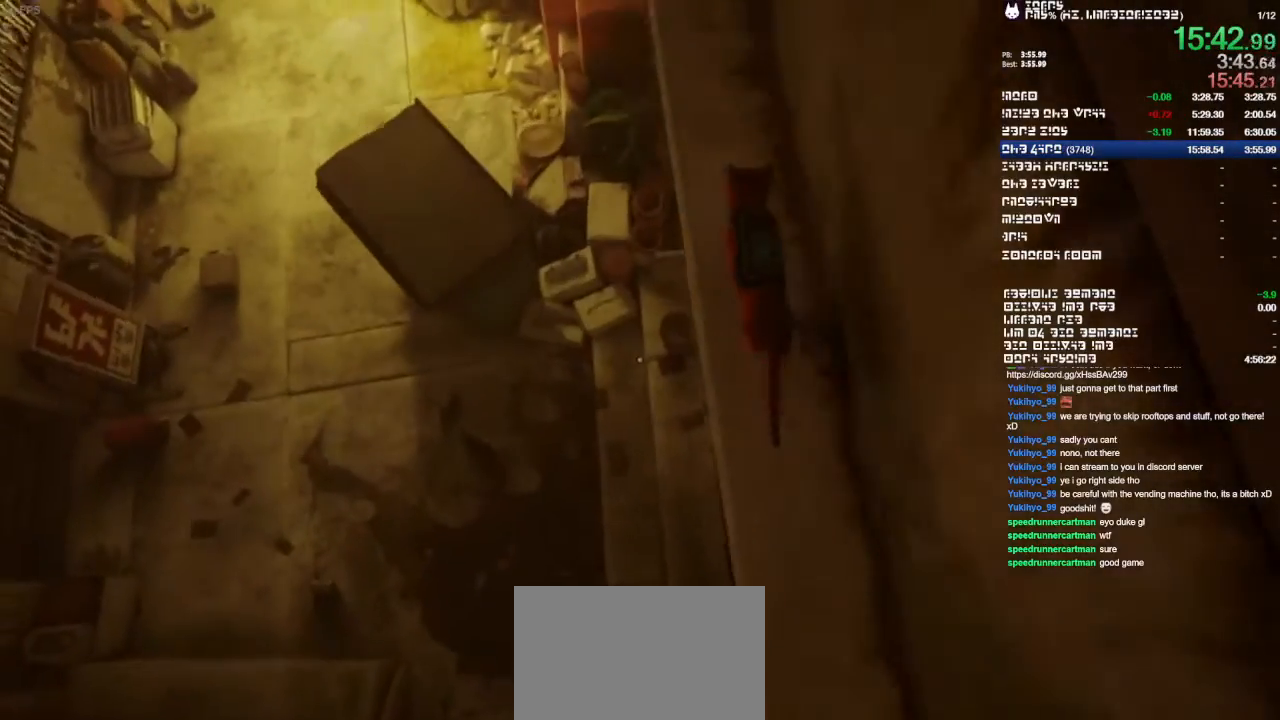
{"dt_ms": 500, "buttons": [], "left_stick": "up-left", "right_stick": "center", "events": [[267, "left_stick", "up-left"]]}
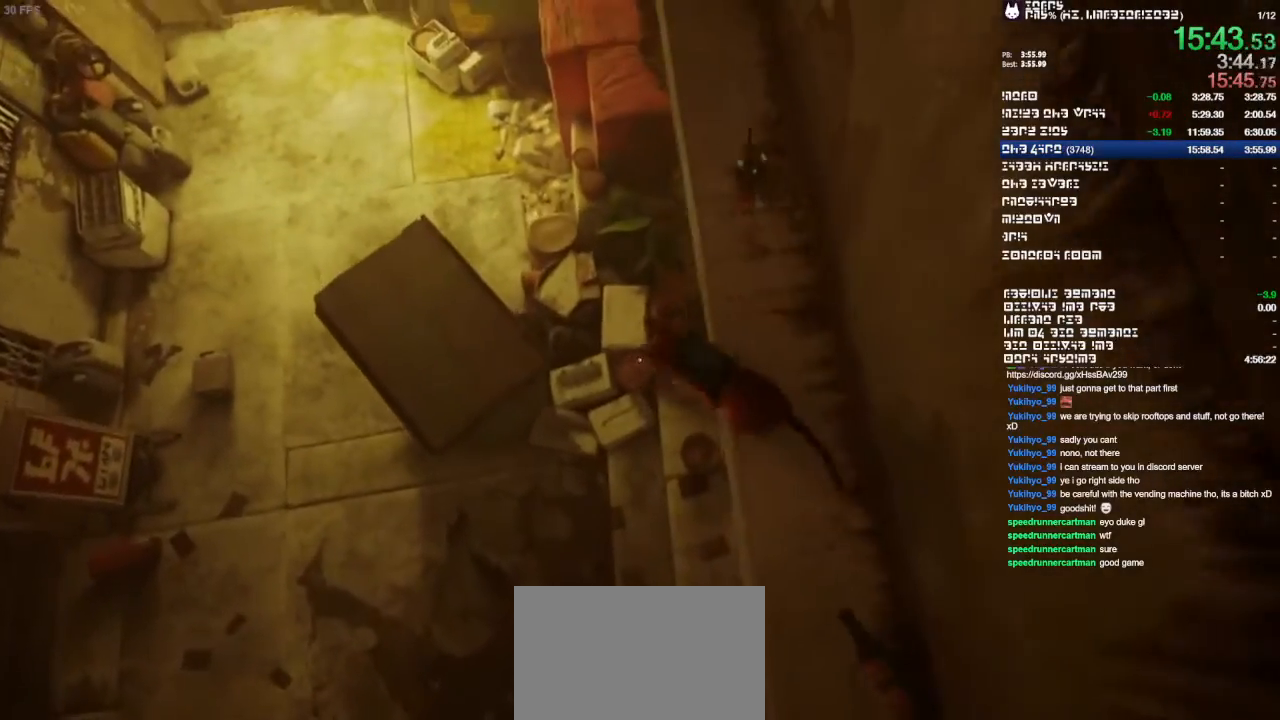
{"dt_ms": 1000, "buttons": [], "left_stick": "up", "right_stick": "center", "events": [[200, "right_stick", "left"], [467, "right_stick", "center"], [533, "left_stick", "up"]]}
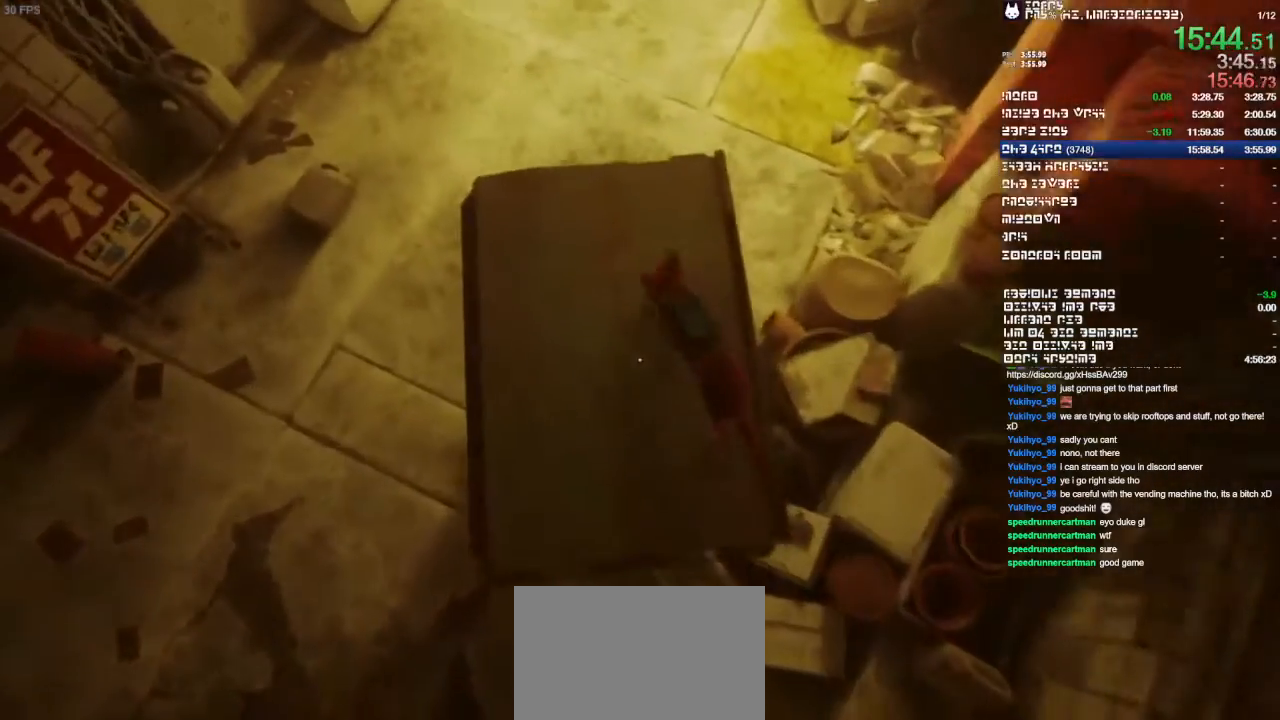
{"dt_ms": 500, "buttons": [], "left_stick": "up", "right_stick": "center", "events": []}